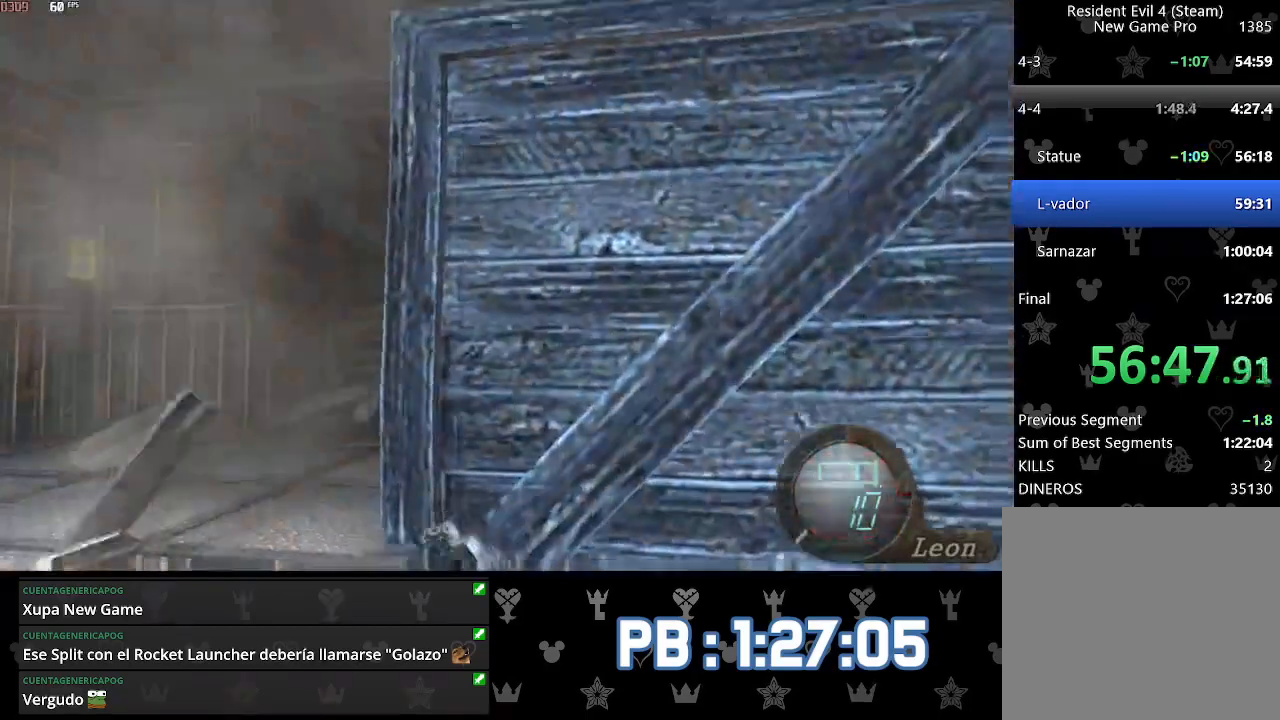
Gameplay with a controller (PlayStation layout); each line is a JSON object with the inputs held at the frame after it. "events" lists button and stick changes between this image and that frame as [ms after this image, input, new state], when the widget could be followed in between. Not read: TOUCHPAD.
{"buttons": ["CIRCLE"], "left_stick": "up-left", "right_stick": "down-right", "events": [[33, "left_stick", "up-left"], [50, "CIRCLE", "down"], [150, "CIRCLE", "up"], [217, "CIRCLE", "down"], [283, "CIRCLE", "up"], [350, "CIRCLE", "down"], [433, "CIRCLE", "up"], [500, "CIRCLE", "down"]]}
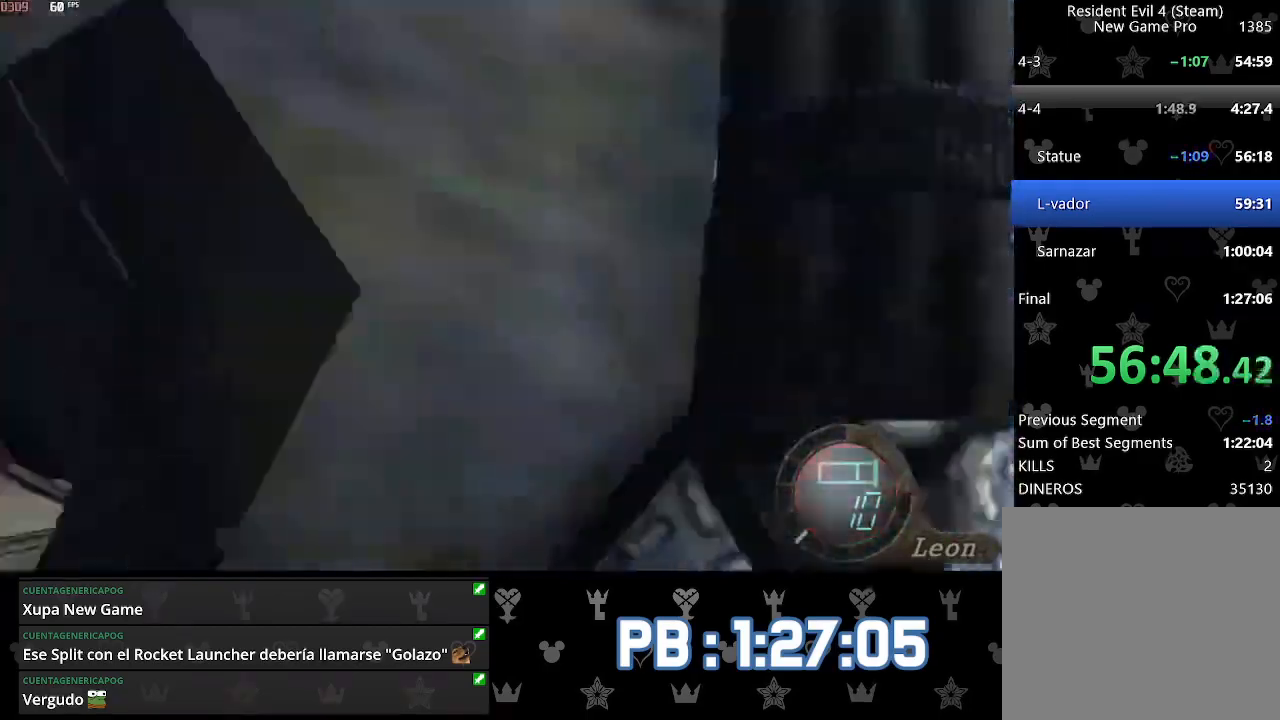
{"buttons": ["CIRCLE"], "left_stick": "up-left", "right_stick": "down-right", "events": [[83, "CIRCLE", "up"], [133, "CIRCLE", "down"], [217, "CIRCLE", "up"], [283, "CIRCLE", "down"], [367, "CIRCLE", "up"], [433, "CIRCLE", "down"]]}
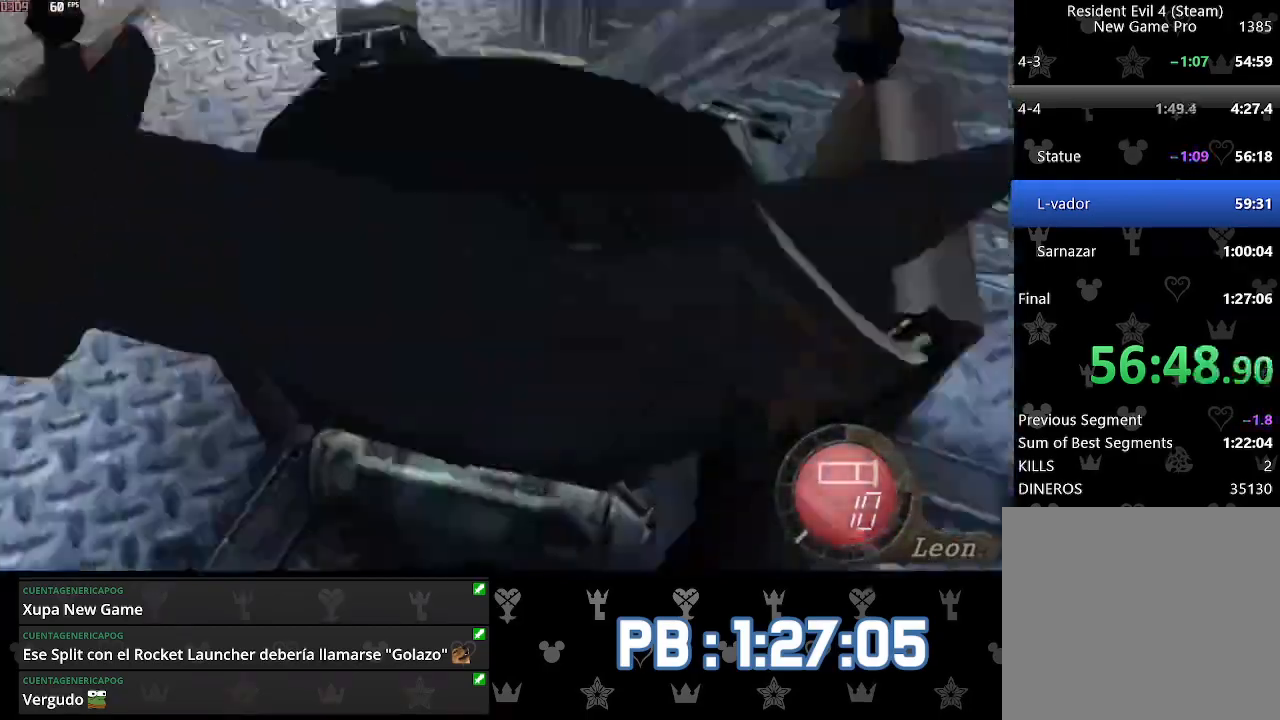
{"buttons": [], "left_stick": "up-left", "right_stick": "down-right", "events": [[67, "CIRCLE", "up"]]}
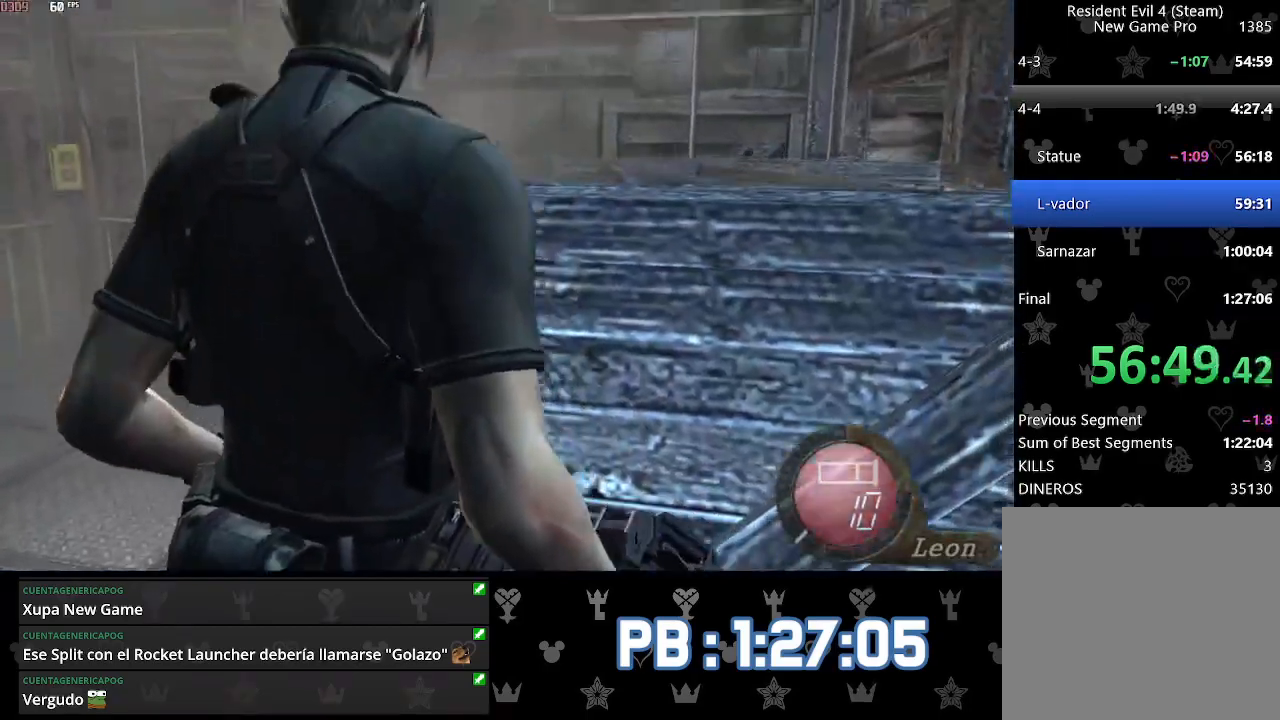
{"buttons": ["DPAD_LEFT"], "left_stick": "center", "right_stick": "center", "events": [[17, "right_stick", "center"], [283, "SQUARE", "down"], [350, "SQUARE", "up"], [400, "SQUARE", "down"], [500, "DPAD_LEFT", "down"], [500, "SQUARE", "up"], [500, "left_stick", "center"]]}
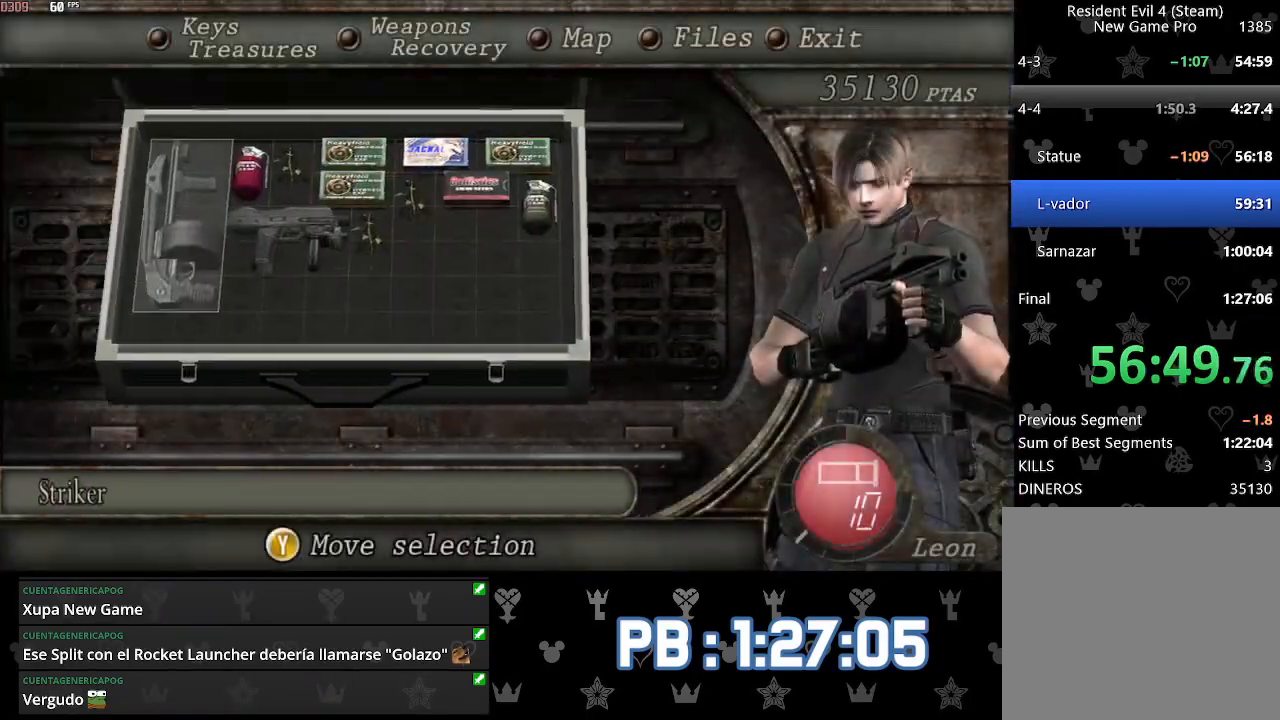
{"buttons": ["DPAD_DOWN"], "left_stick": "center", "right_stick": "center", "events": [[83, "DPAD_LEFT", "up"], [133, "DPAD_LEFT", "down"], [233, "DPAD_LEFT", "up"], [283, "DPAD_LEFT", "down"], [333, "DPAD_LEFT", "up"], [417, "DPAD_DOWN", "down"]]}
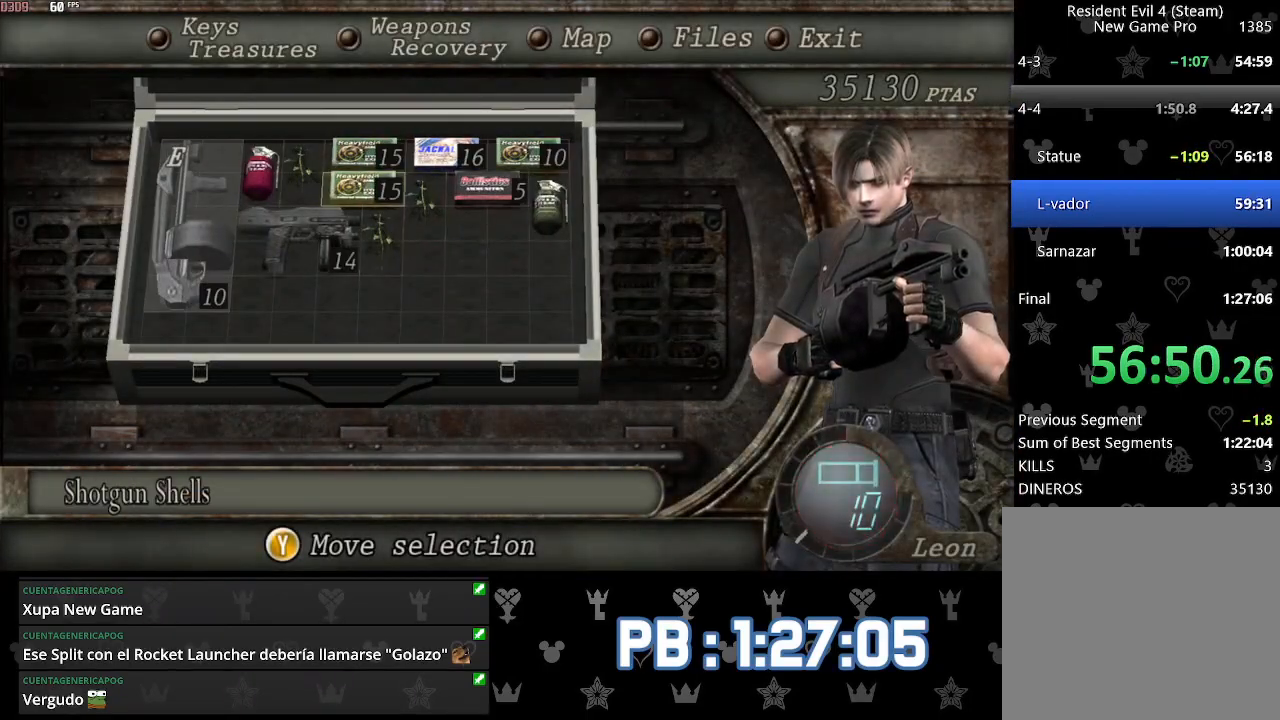
{"buttons": [], "left_stick": "center", "right_stick": "center", "events": [[33, "DPAD_DOWN", "up"], [217, "DPAD_RIGHT", "down"], [317, "DPAD_RIGHT", "up"], [383, "TRIANGLE", "down"], [400, "DPAD_DOWN", "down"], [467, "TRIANGLE", "up"], [500, "DPAD_DOWN", "up"]]}
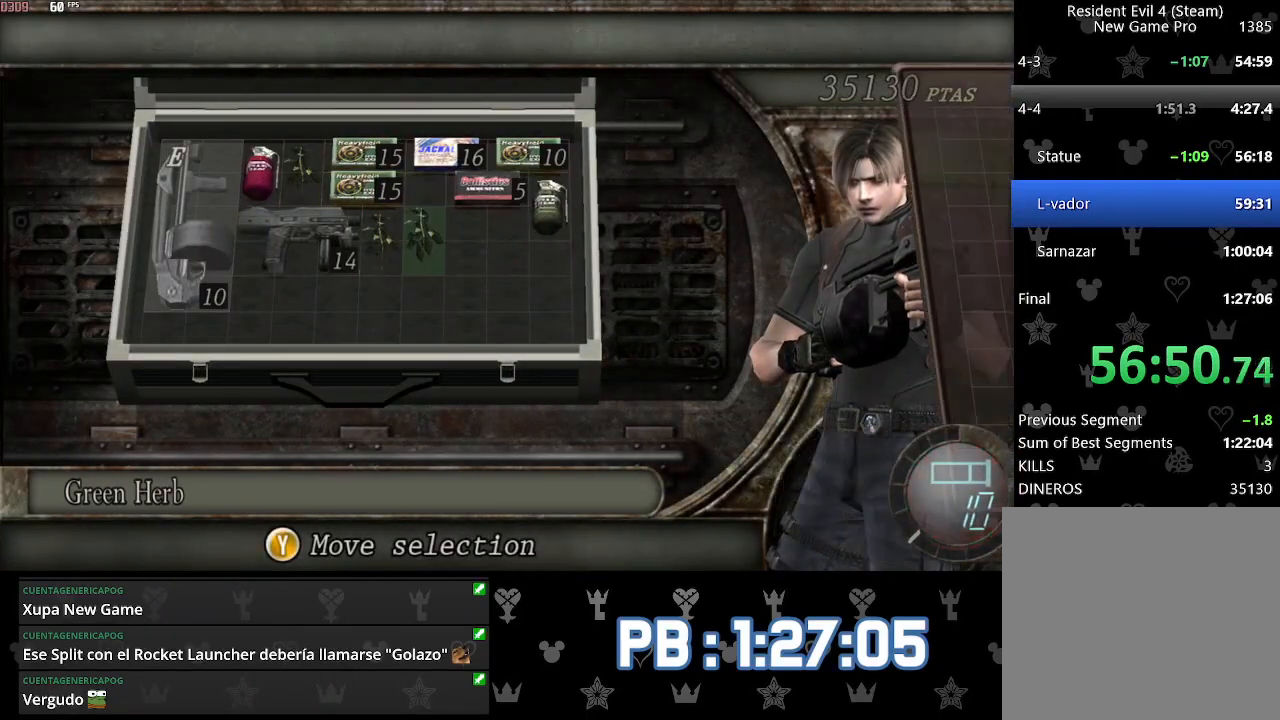
{"buttons": ["SQUARE"], "left_stick": "center", "right_stick": "center", "events": [[200, "DPAD_LEFT", "down"], [283, "DPAD_LEFT", "up"], [300, "TRIANGLE", "down"], [383, "TRIANGLE", "up"], [450, "SQUARE", "down"]]}
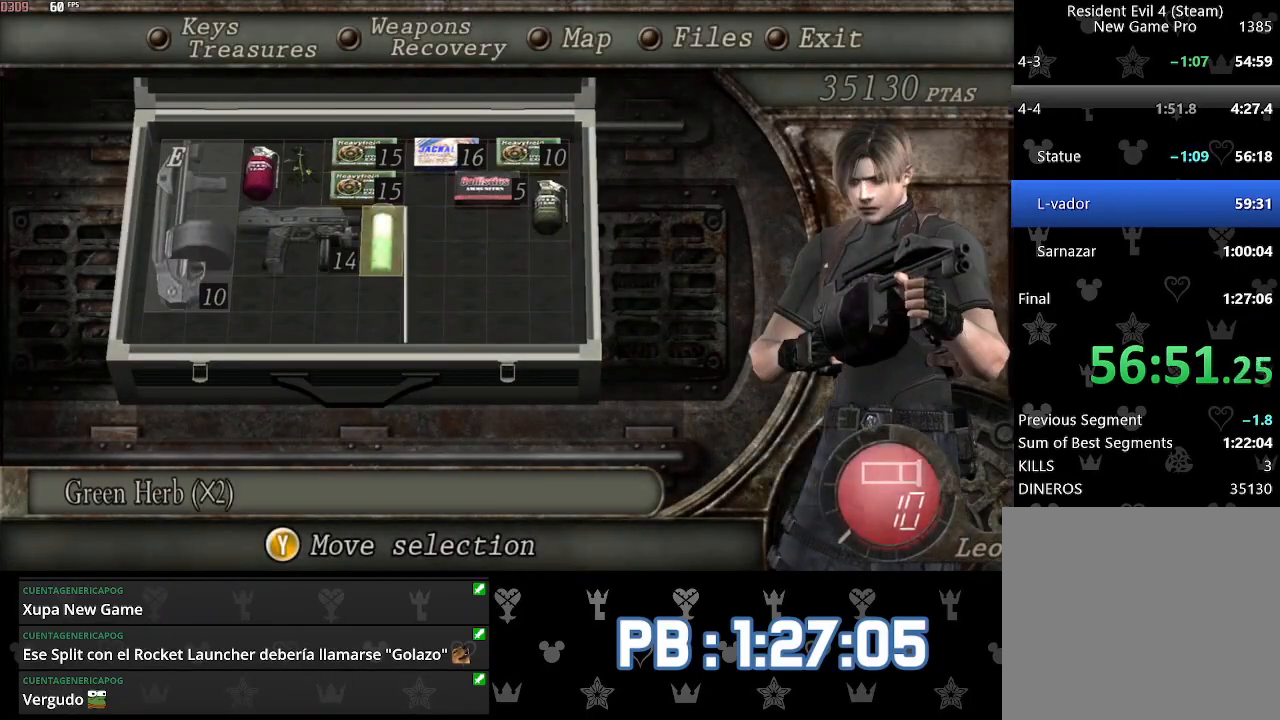
{"buttons": [], "left_stick": "up-left", "right_stick": "center", "events": [[17, "SQUARE", "up"], [67, "SQUARE", "down"], [200, "SQUARE", "up"], [267, "left_stick", "up"], [333, "left_stick", "up-left"]]}
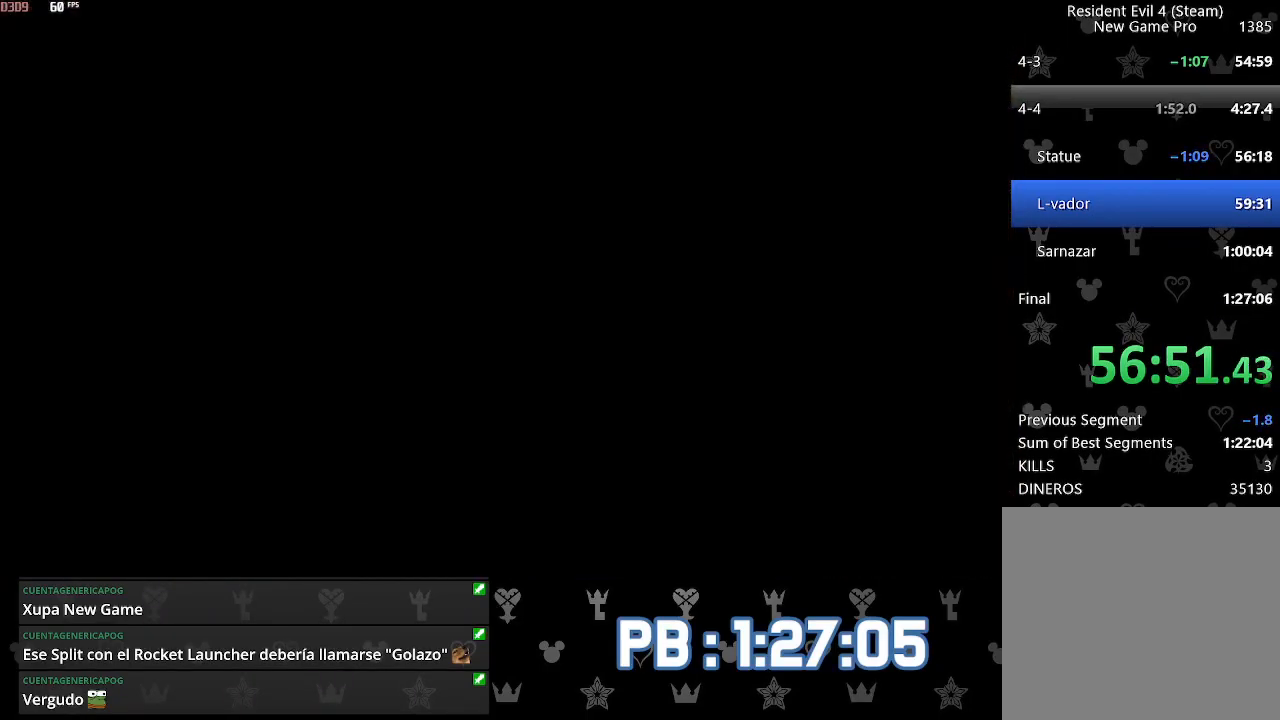
{"buttons": ["DPAD_RIGHT"], "left_stick": "center", "right_stick": "center", "events": [[183, "L2", "down"], [200, "left_stick", "center"], [367, "L2", "up"], [500, "DPAD_RIGHT", "down"]]}
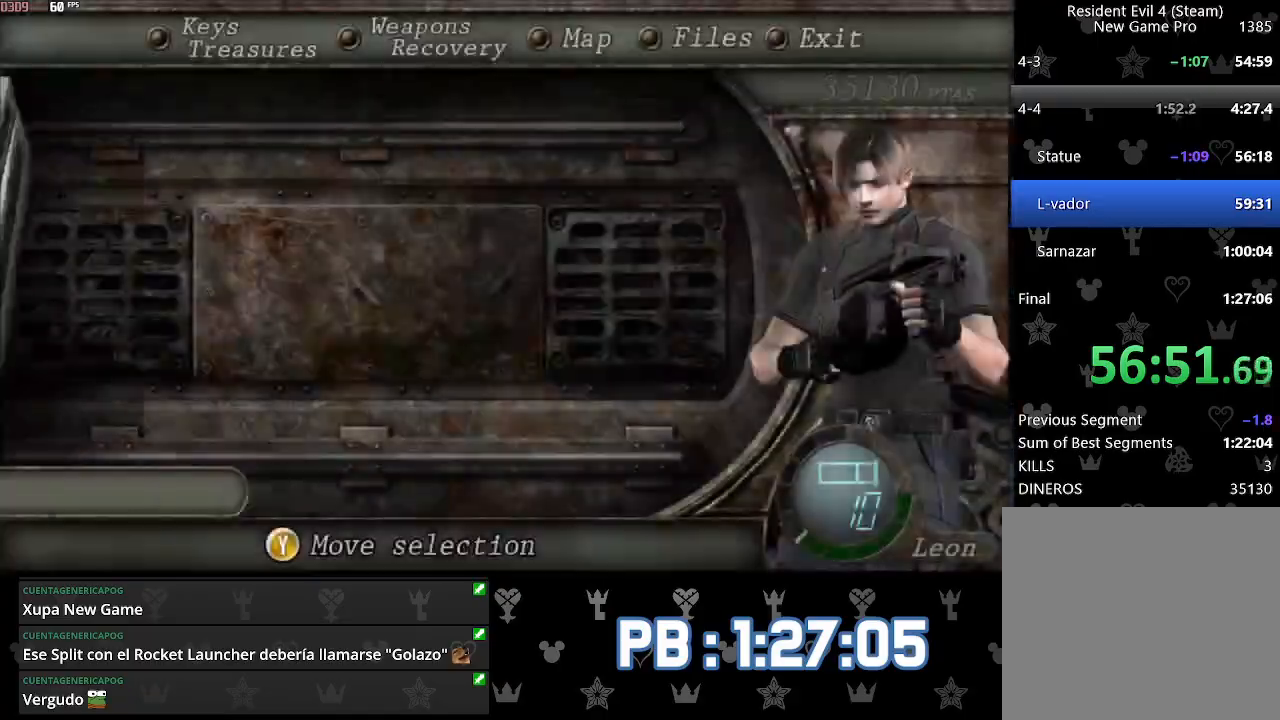
{"buttons": ["DPAD_DOWN"], "left_stick": "center", "right_stick": "center", "events": [[100, "SQUARE", "down"], [150, "SQUARE", "up"], [167, "DPAD_RIGHT", "up"], [217, "SQUARE", "down"], [300, "SQUARE", "up"], [467, "DPAD_DOWN", "down"]]}
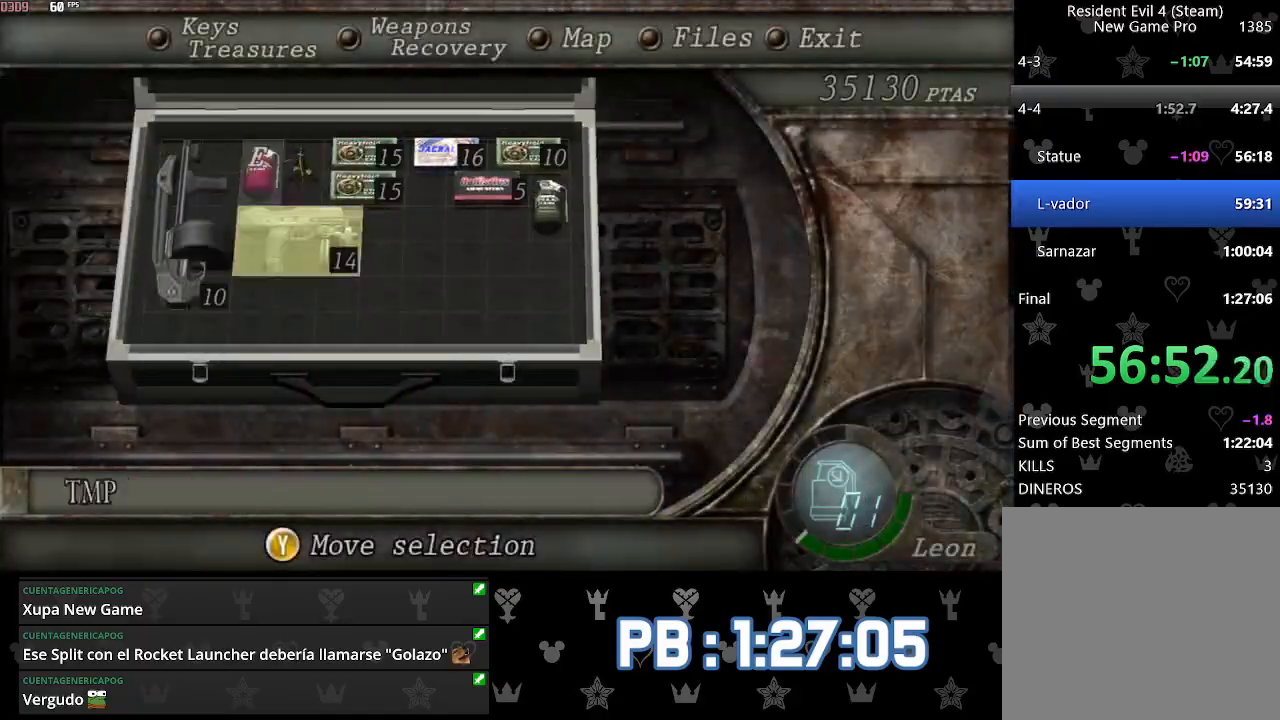
{"buttons": [], "left_stick": "up", "right_stick": "center", "events": [[50, "SQUARE", "down"], [100, "DPAD_DOWN", "up"], [133, "SQUARE", "up"], [183, "SQUARE", "down"], [283, "SQUARE", "up"], [317, "left_stick", "up"]]}
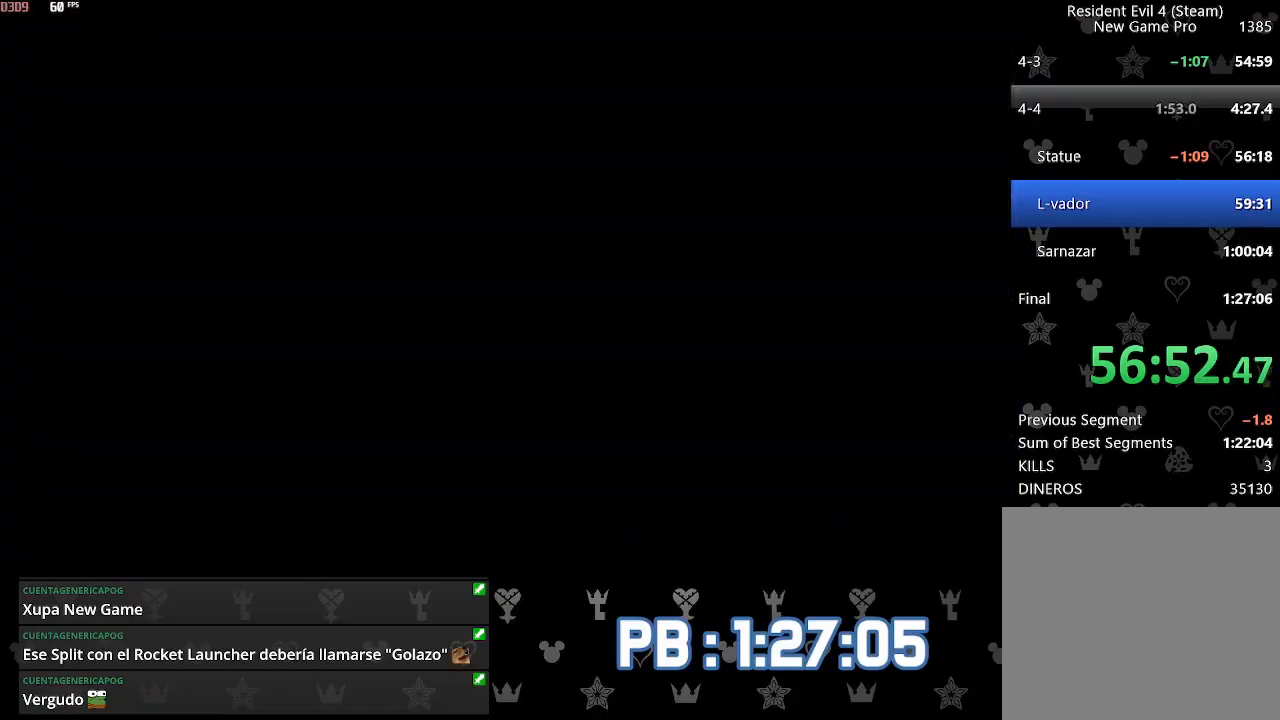
{"buttons": [], "left_stick": "up", "right_stick": "right", "events": [[100, "DPAD_LEFT", "down"], [200, "DPAD_LEFT", "up"], [333, "DPAD_RIGHT", "down"], [450, "right_stick", "right"], [467, "DPAD_RIGHT", "up"]]}
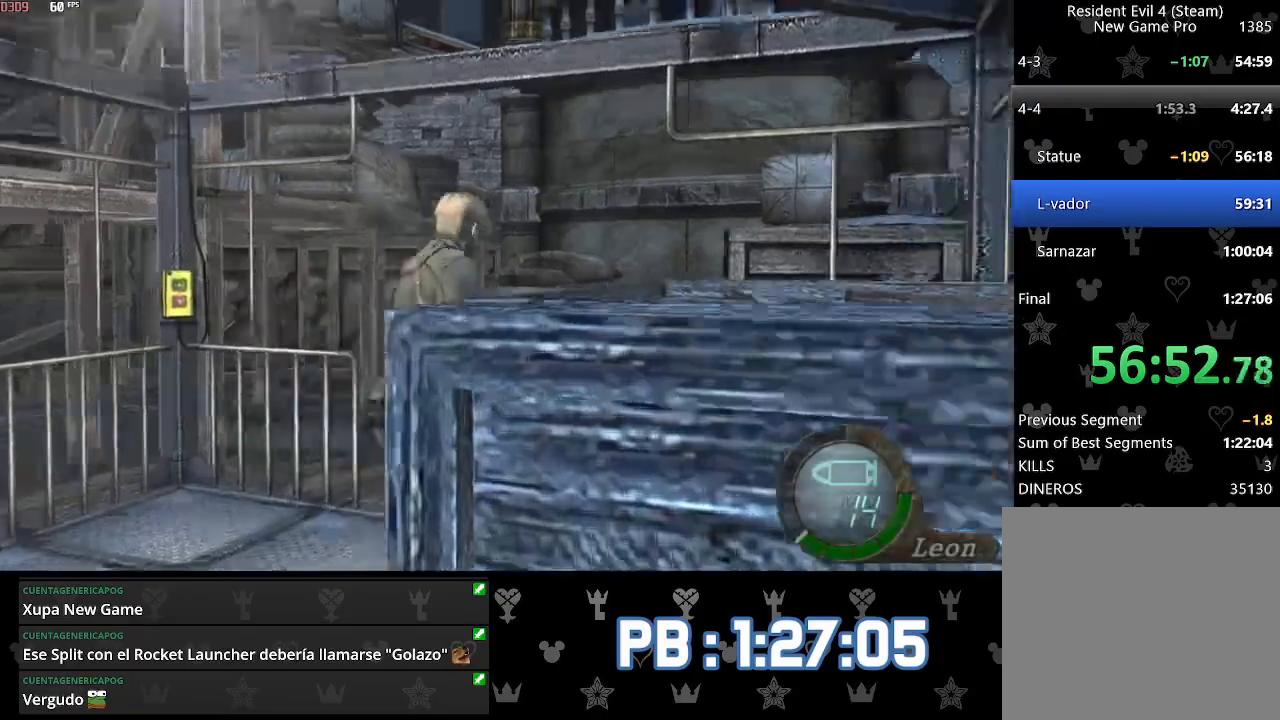
{"buttons": ["SQUARE"], "left_stick": "right", "right_stick": "center", "events": [[50, "left_stick", "right"], [67, "L2", "down"], [200, "L2", "up"], [233, "SQUARE", "down"], [400, "right_stick", "center"]]}
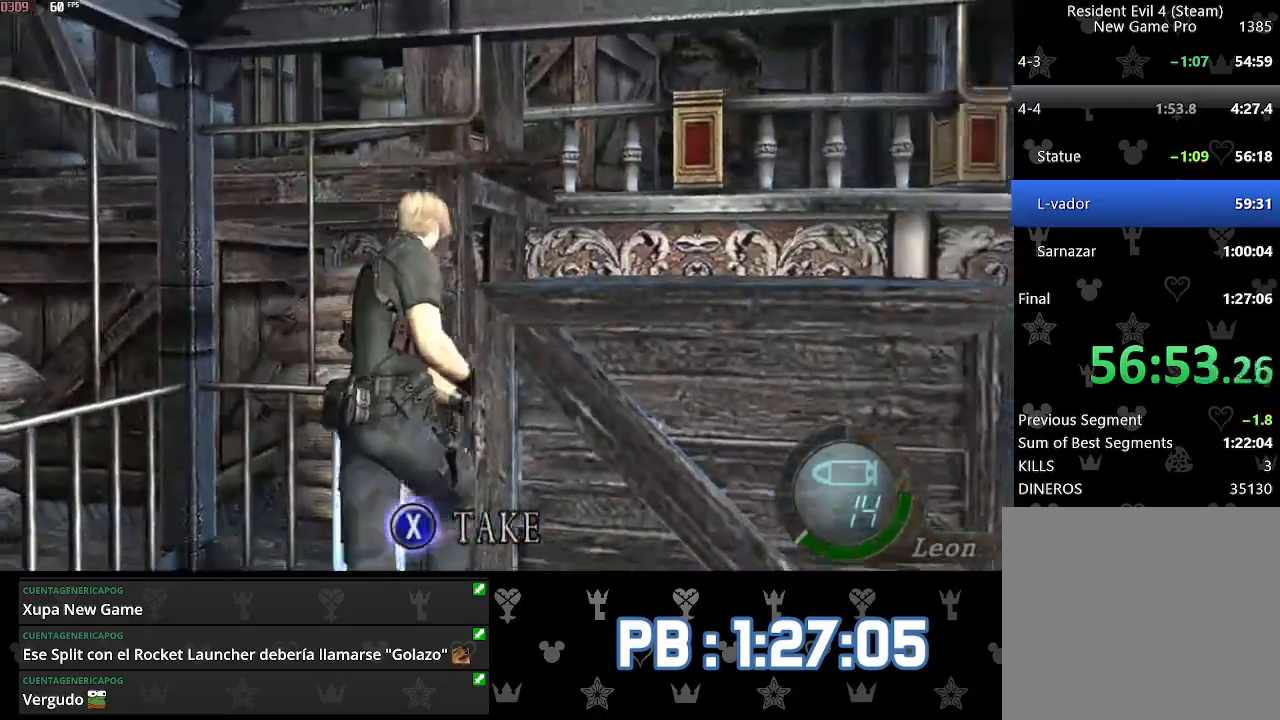
{"buttons": [], "left_stick": "down", "right_stick": "center", "events": [[133, "SQUARE", "up"], [250, "left_stick", "down"]]}